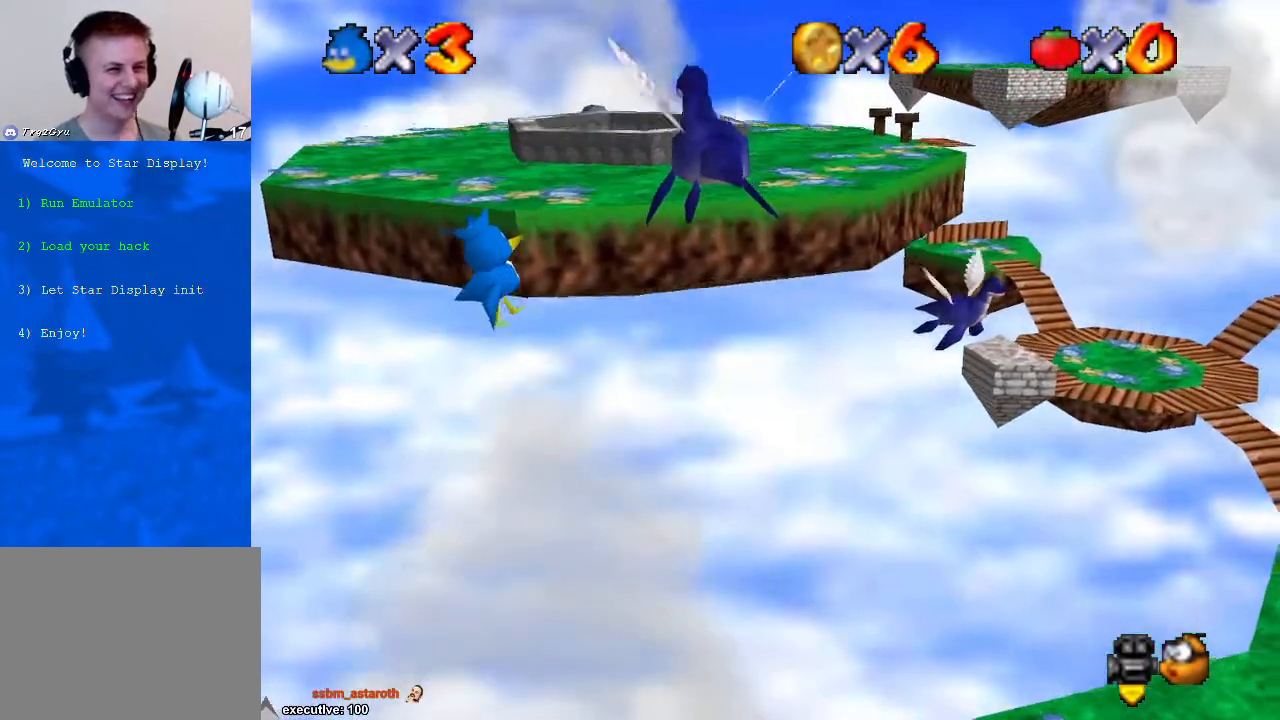
Gameplay with a controller (Xbox layout); each line is a JSON object with the inputs held at the frame after it. "events" lists button and stick changes between this image and that frame as [ms after this image, input, new state], when the widget could be followed in between. Not read: HOME L2 L3 R2 R3.
{"buttons": [], "left_stick": "center", "right_stick": "center", "events": [[33, "A", "down"], [133, "A", "up"], [233, "A", "down"], [333, "A", "up"], [367, "X", "down"], [400, "left_stick", "center"], [500, "X", "up"]]}
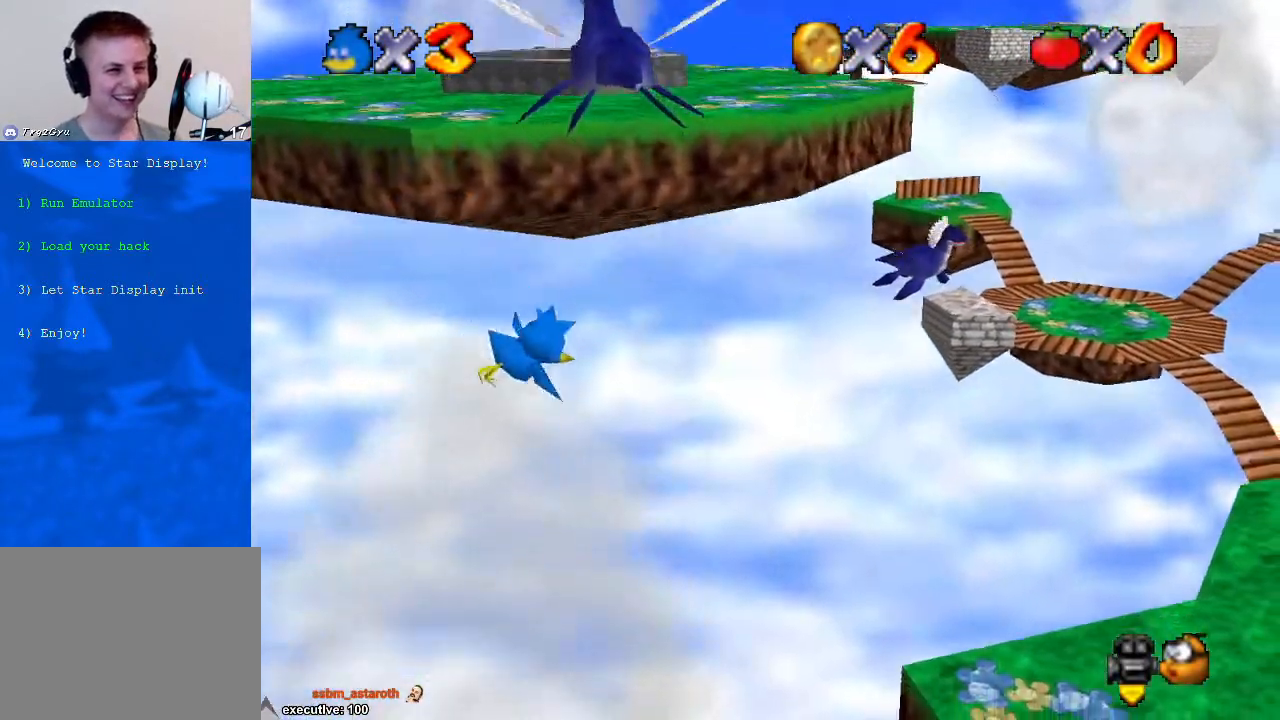
{"buttons": [], "left_stick": "center", "right_stick": "center", "events": [[33, "right_stick", "down-left"], [233, "right_stick", "center"]]}
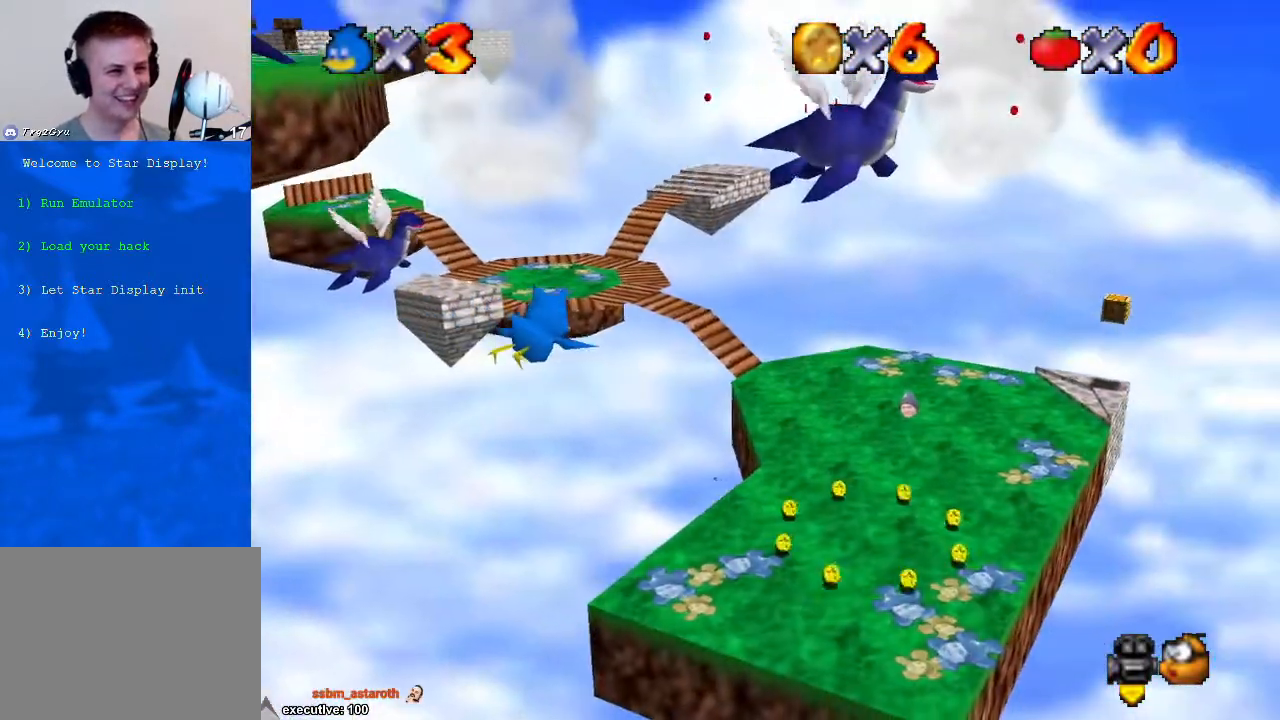
{"buttons": [], "left_stick": "center", "right_stick": "center", "events": [[300, "right_stick", "down-left"], [500, "right_stick", "center"]]}
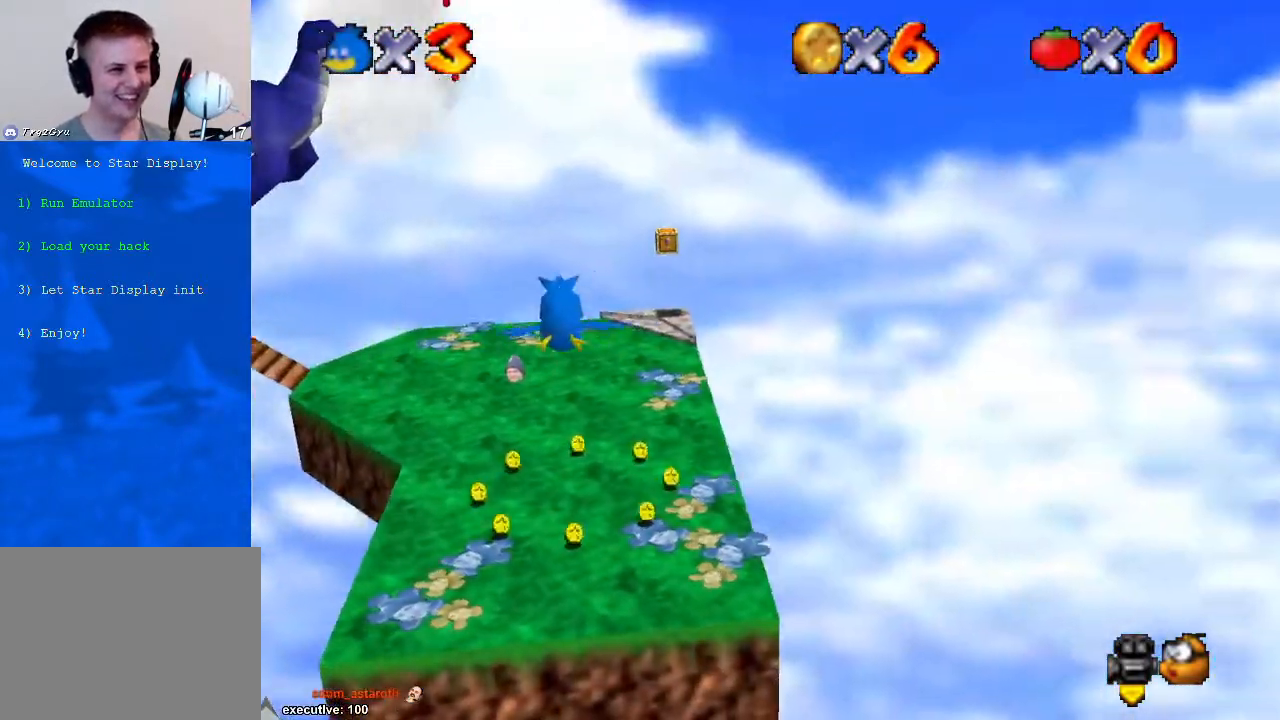
{"buttons": [], "left_stick": "center", "right_stick": "center", "events": [[133, "left_stick", "down"], [367, "left_stick", "center"]]}
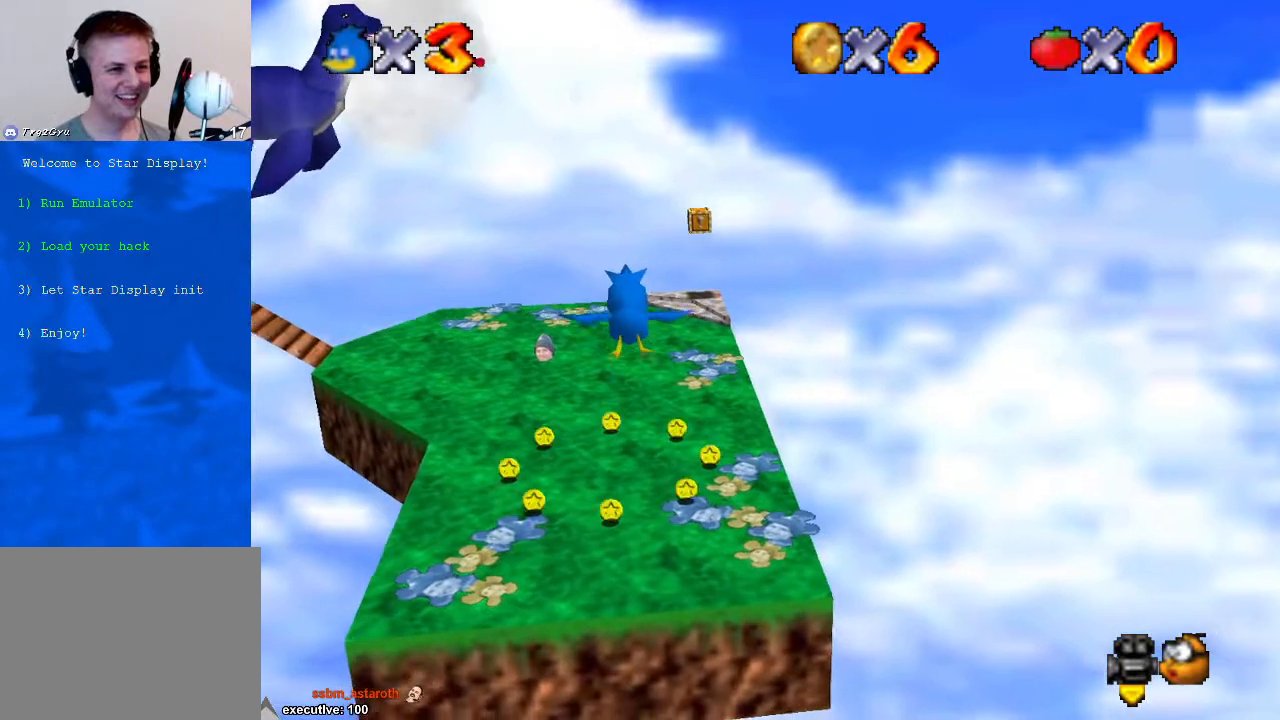
{"buttons": [], "left_stick": "up", "right_stick": "center", "events": [[100, "left_stick", "up"]]}
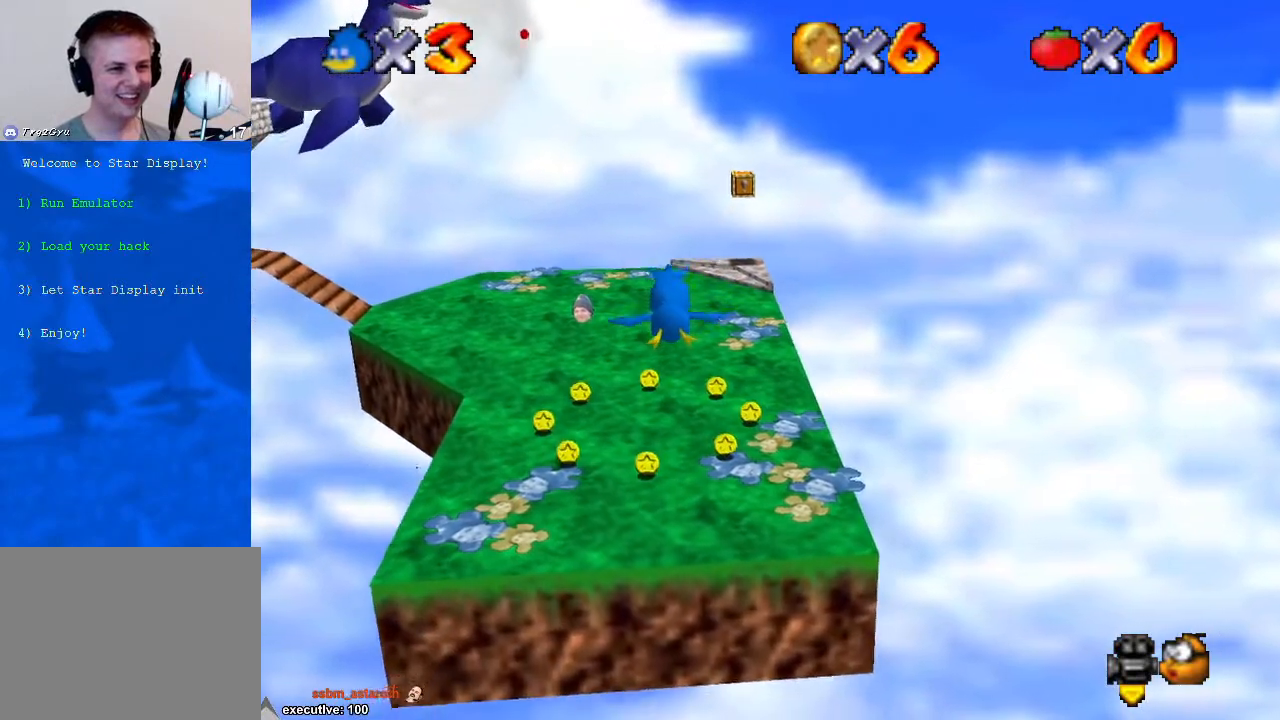
{"buttons": [], "left_stick": "up", "right_stick": "center", "events": [[67, "left_stick", "center"], [167, "left_stick", "up"]]}
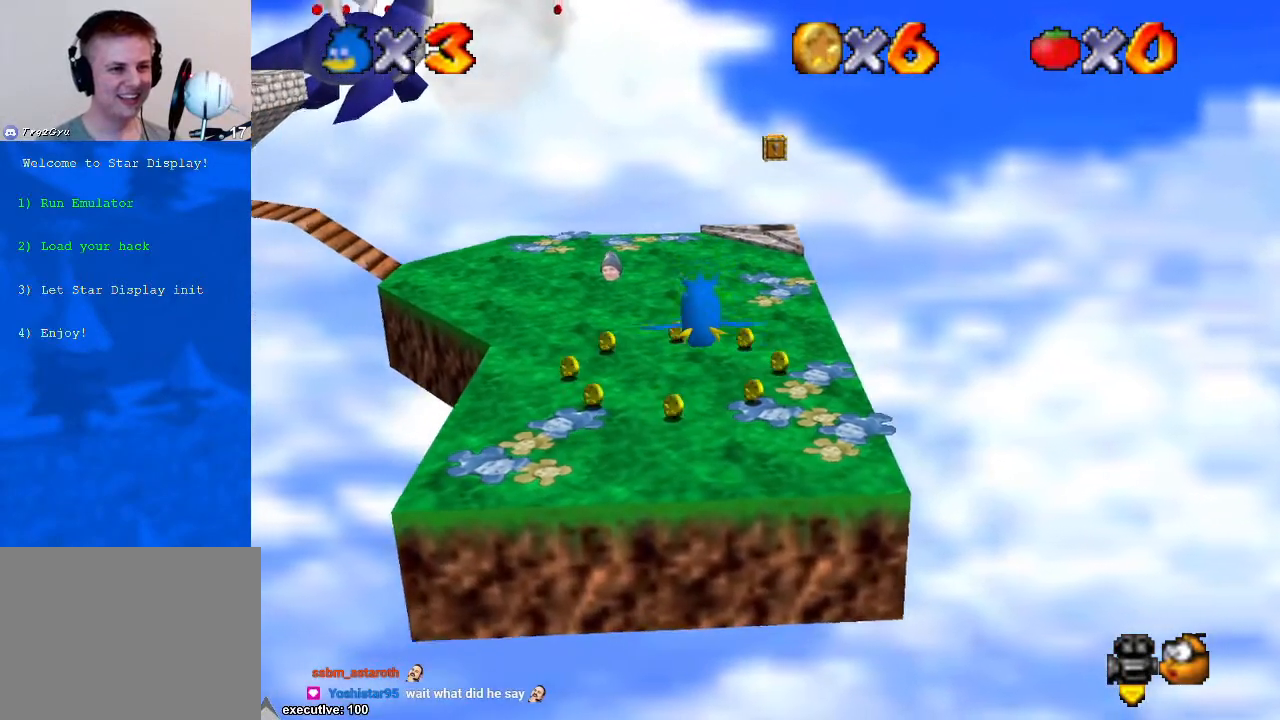
{"buttons": [], "left_stick": "down", "right_stick": "center", "events": [[200, "left_stick", "center"], [367, "left_stick", "down"]]}
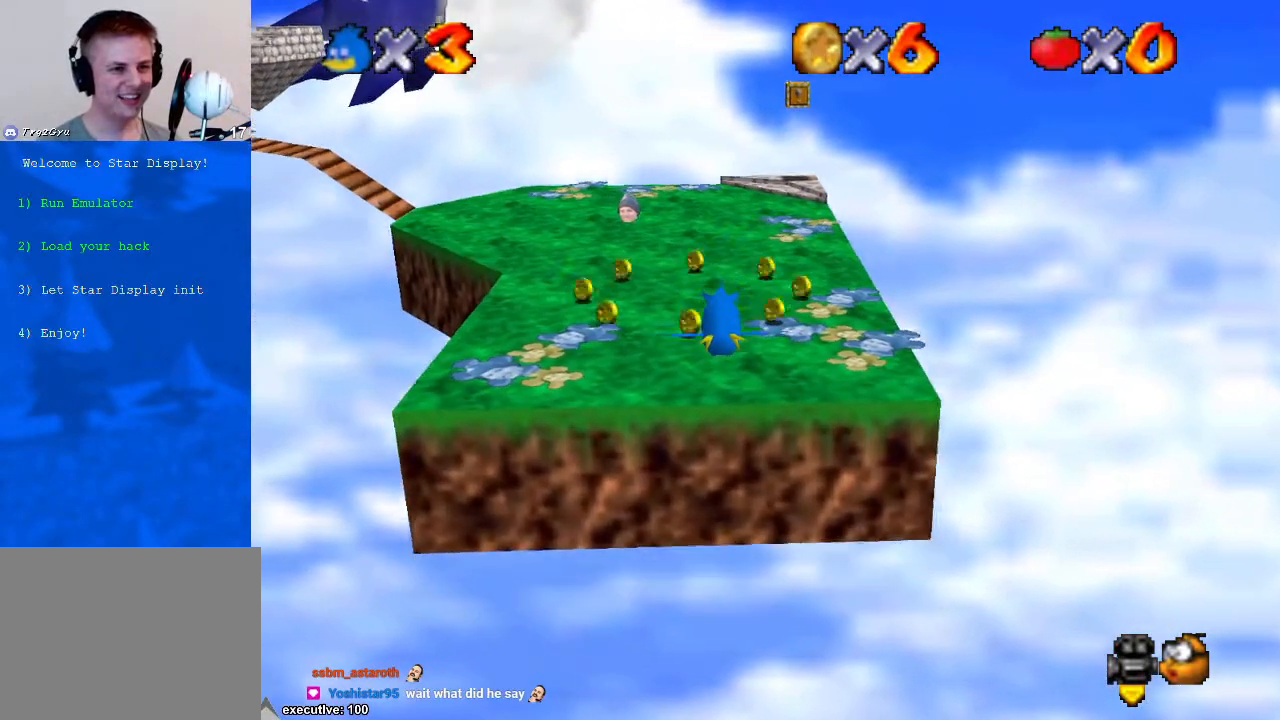
{"buttons": [], "left_stick": "down", "right_stick": "center", "events": []}
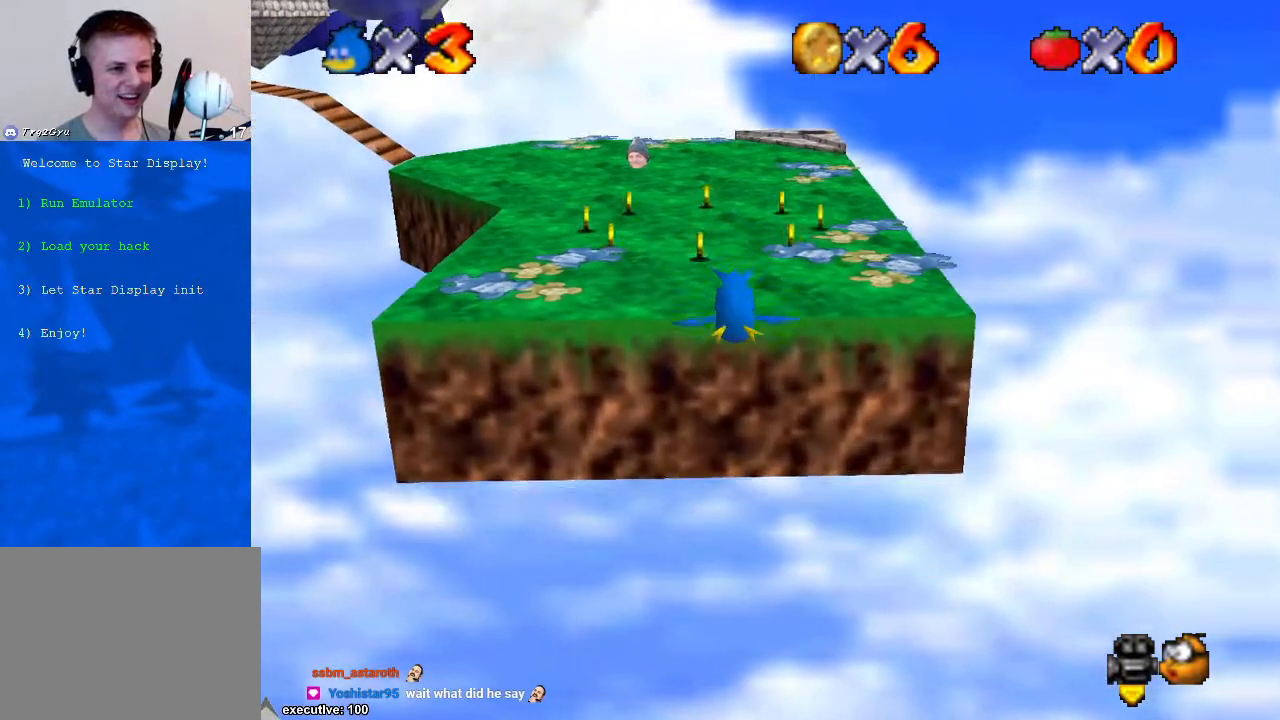
{"buttons": [], "left_stick": "down", "right_stick": "center", "events": [[133, "right_stick", "right"], [267, "right_stick", "center"]]}
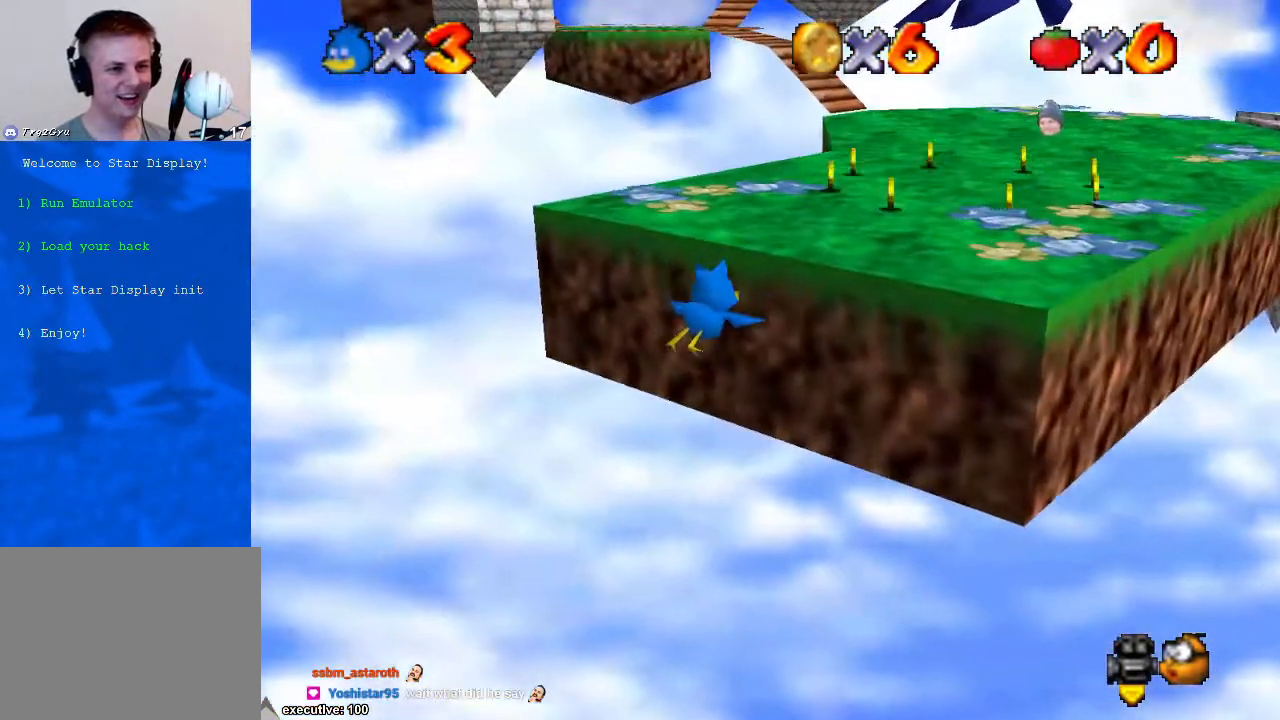
{"buttons": [], "left_stick": "right", "right_stick": "center", "events": [[133, "right_stick", "right"], [267, "left_stick", "center"], [267, "right_stick", "center"], [367, "left_stick", "right"]]}
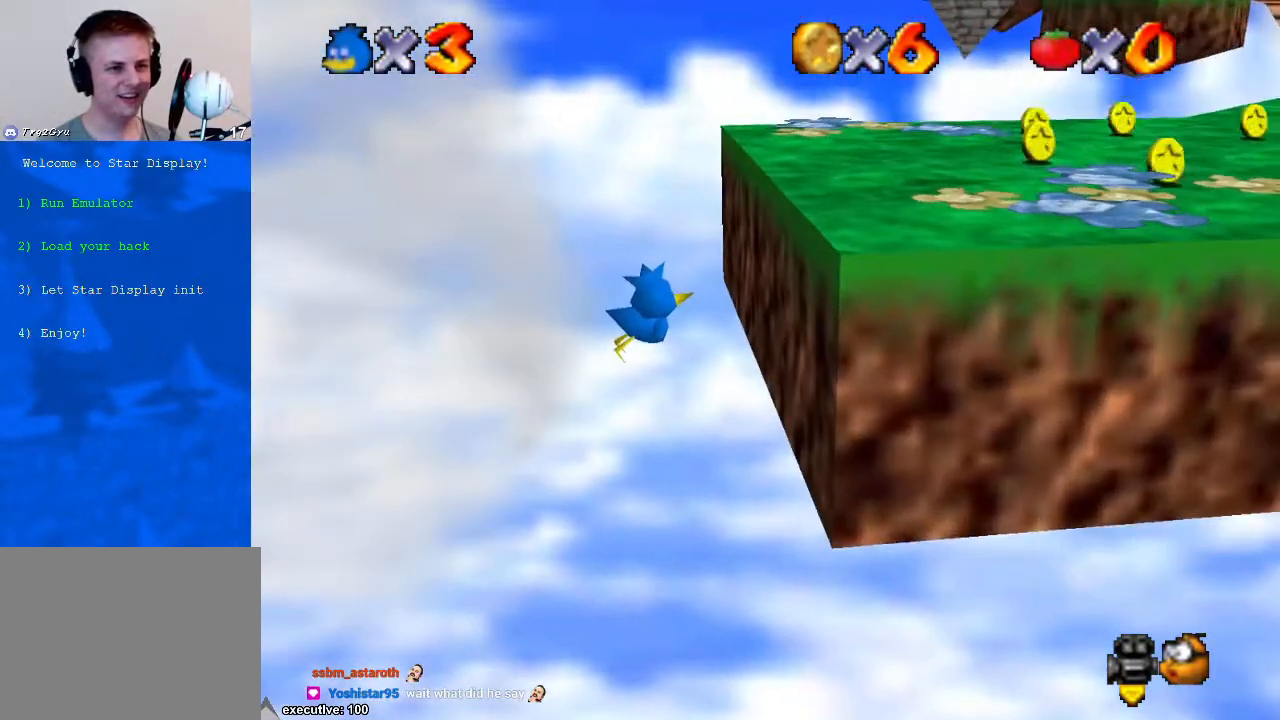
{"buttons": [], "left_stick": "up-right", "right_stick": "center", "events": [[333, "left_stick", "up-right"]]}
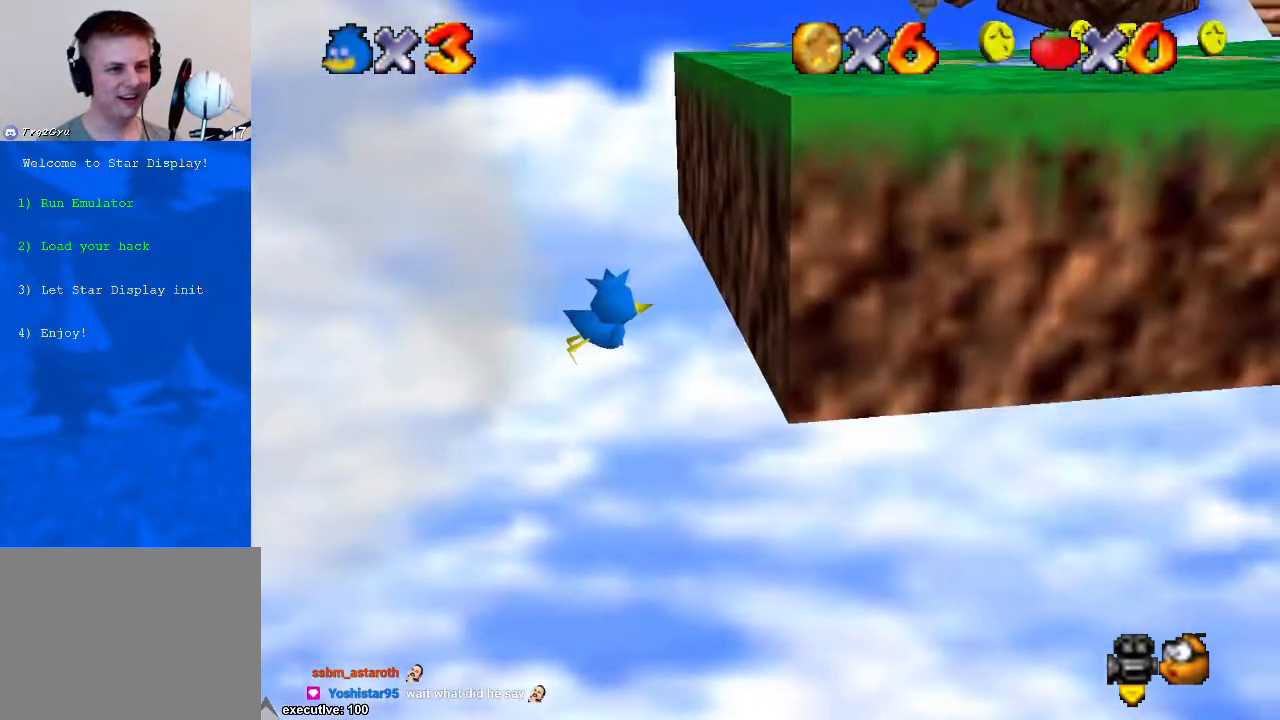
{"buttons": [], "left_stick": "up-right", "right_stick": "center", "events": [[133, "right_stick", "down-left"], [233, "right_stick", "center"]]}
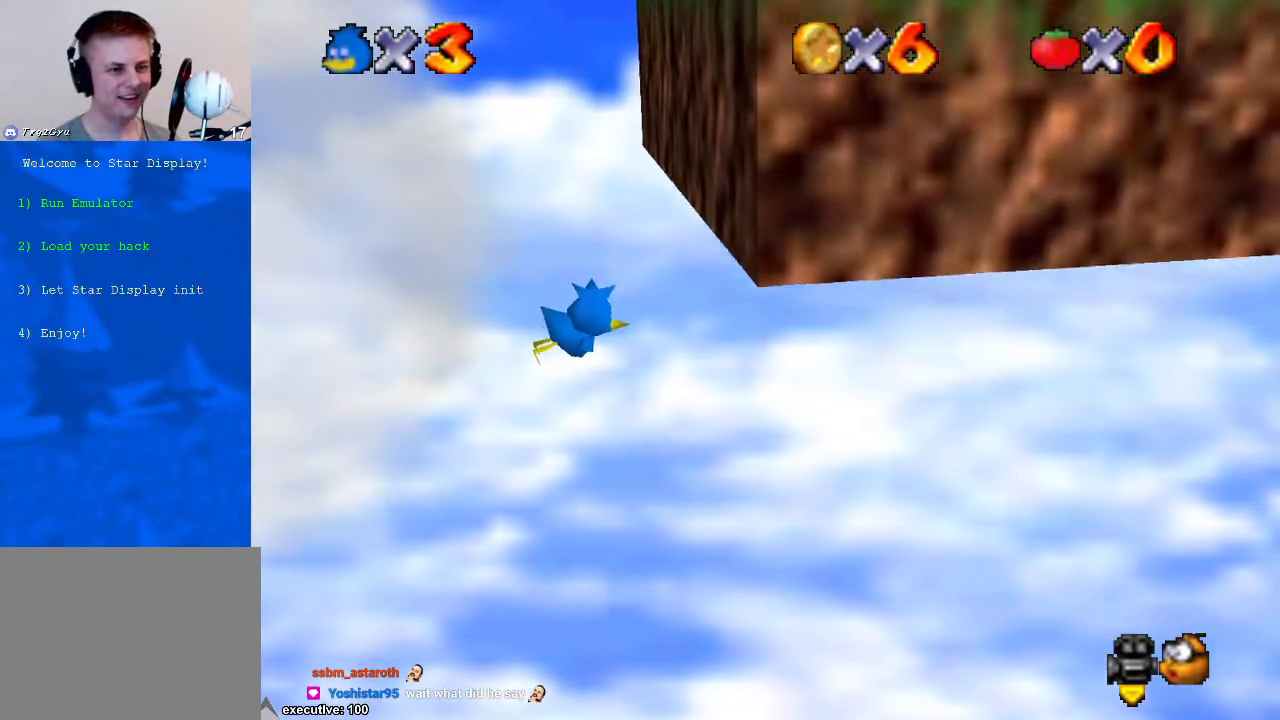
{"buttons": [], "left_stick": "up", "right_stick": "center", "events": [[433, "left_stick", "up"]]}
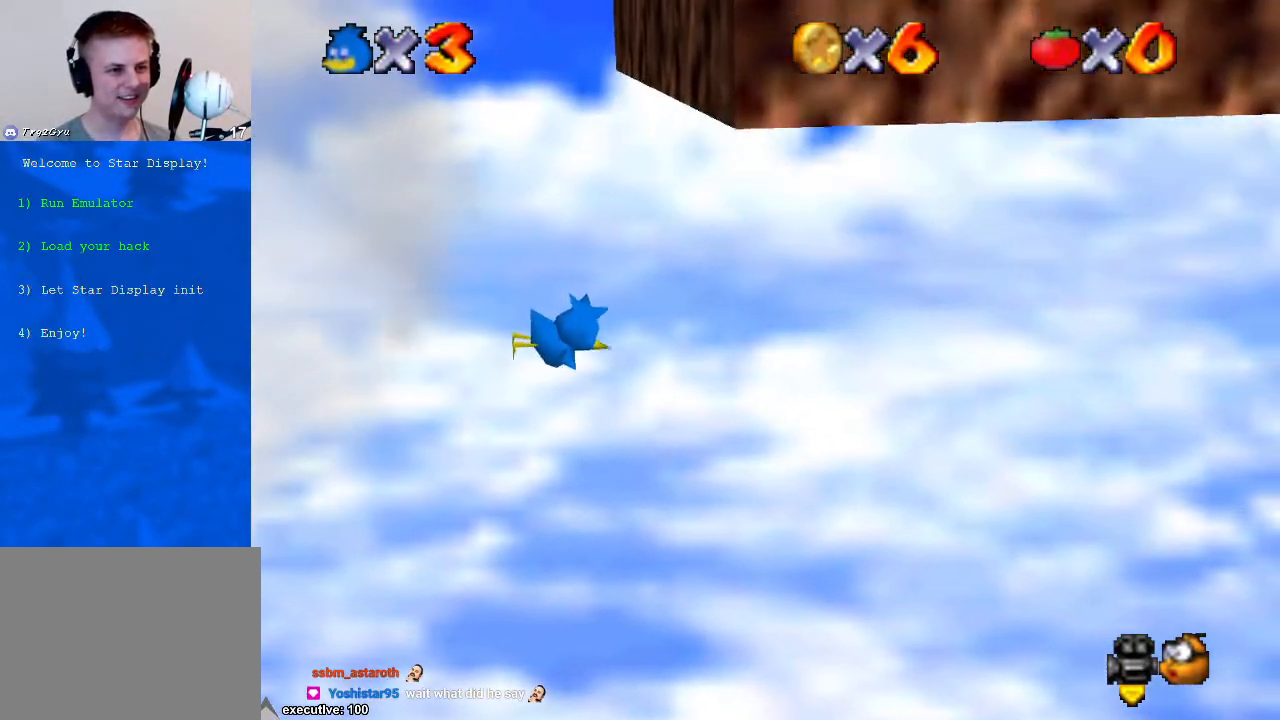
{"buttons": [], "left_stick": "up", "right_stick": "center", "events": [[267, "right_stick", "right"], [467, "right_stick", "center"]]}
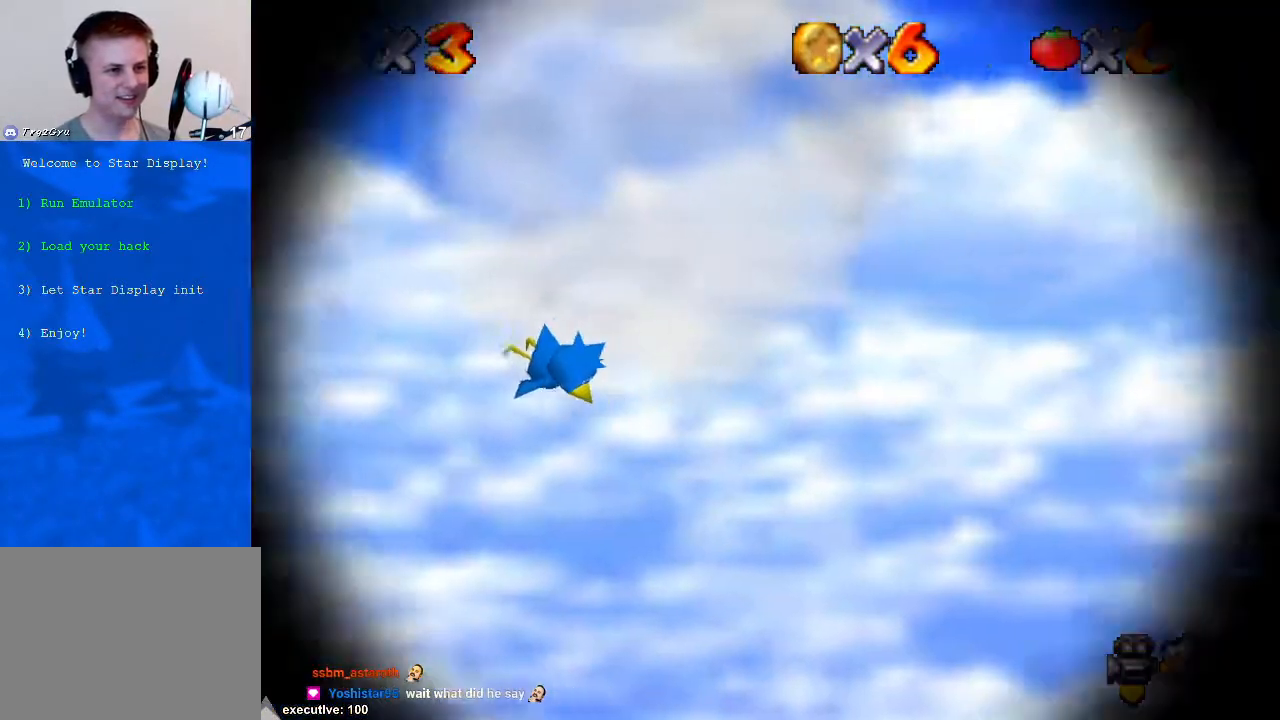
{"buttons": [], "left_stick": "center", "right_stick": "center", "events": [[433, "left_stick", "center"]]}
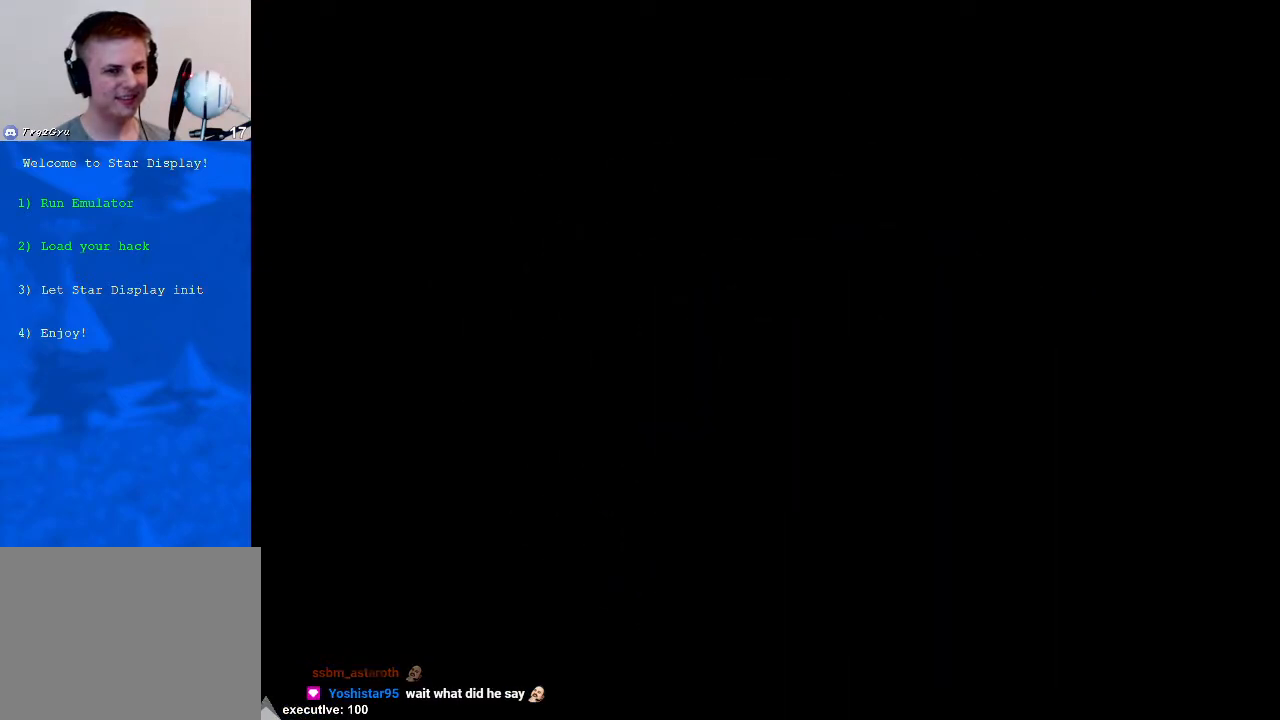
{"buttons": [], "left_stick": "center", "right_stick": "center", "events": []}
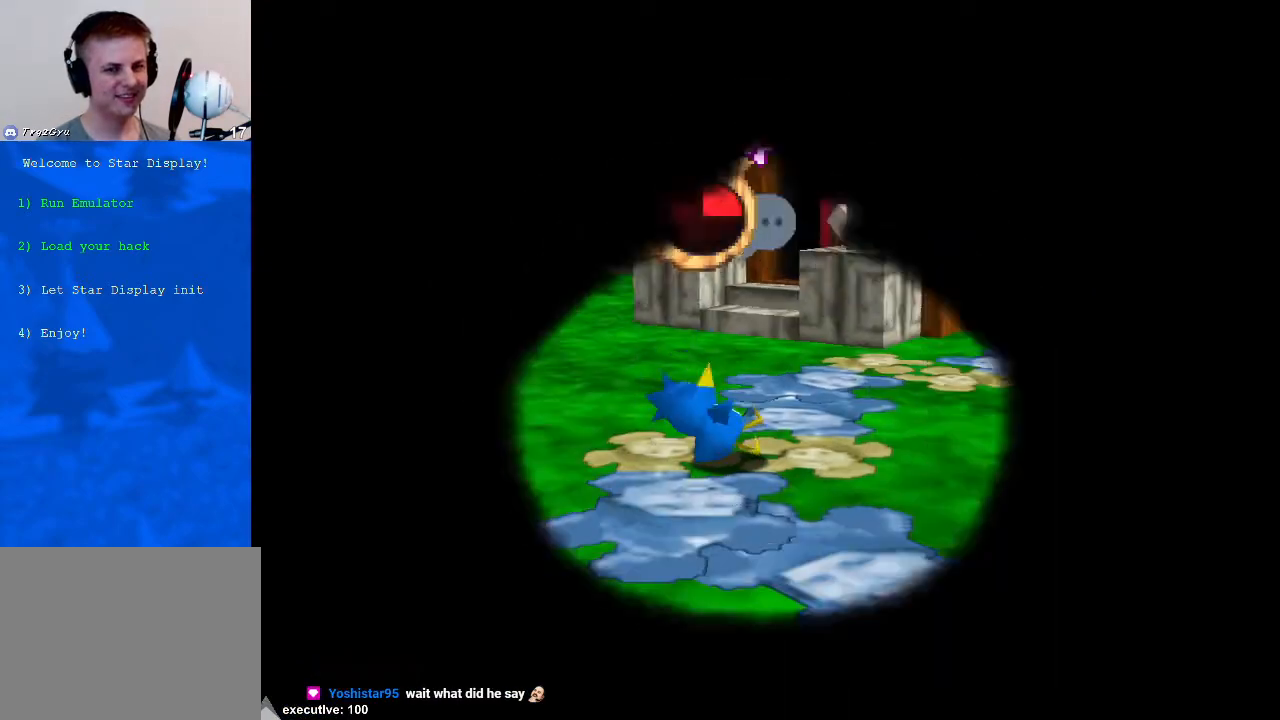
{"buttons": [], "left_stick": "center", "right_stick": "center", "events": []}
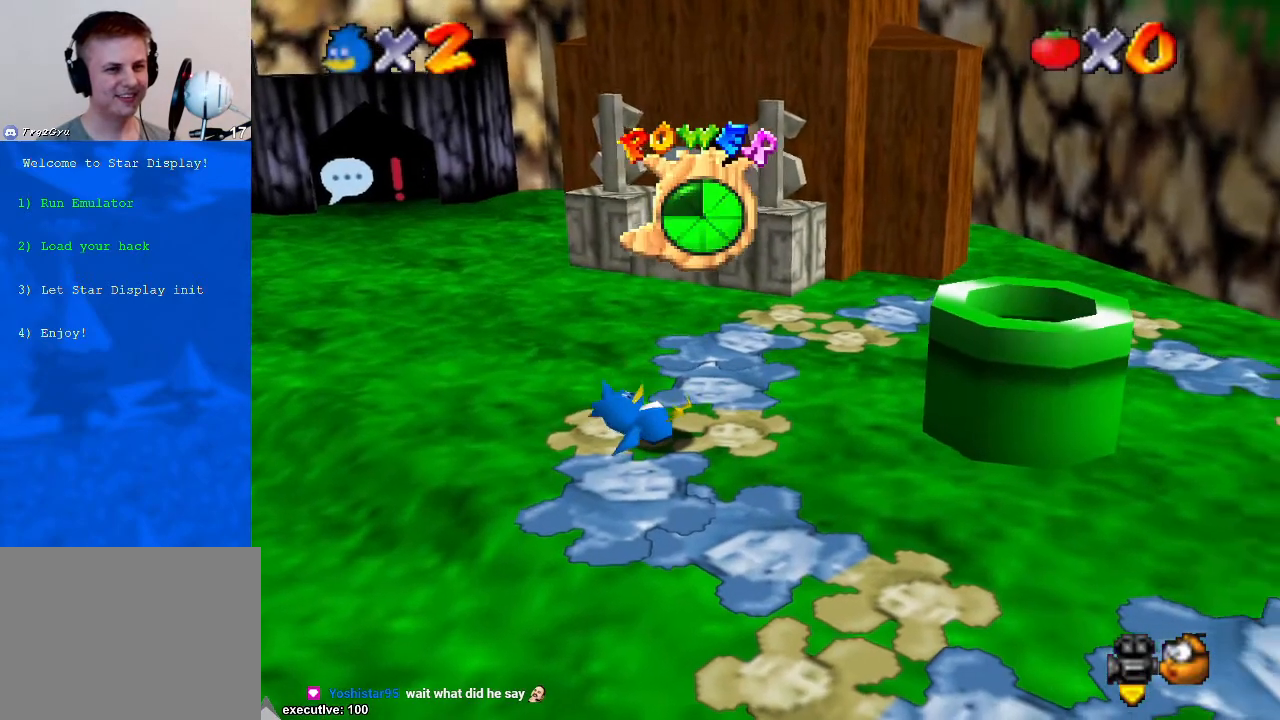
{"buttons": [], "left_stick": "center", "right_stick": "center", "events": [[33, "left_stick", "right"], [500, "left_stick", "center"]]}
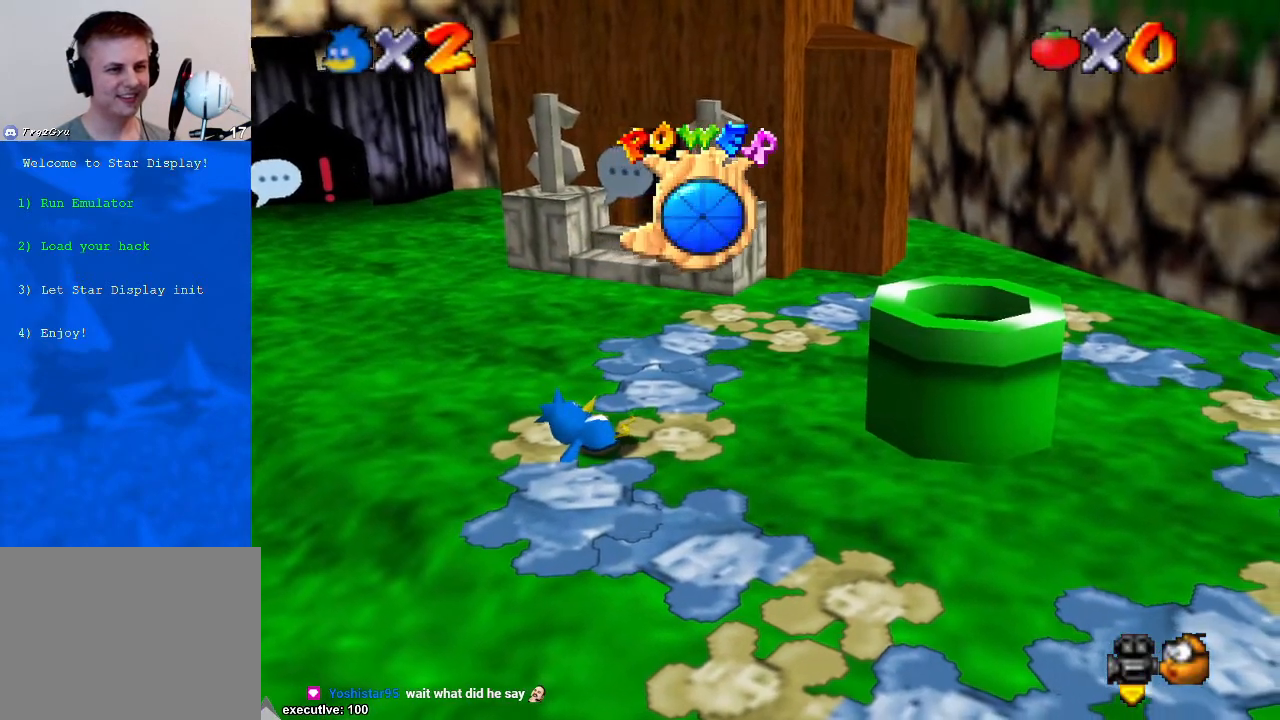
{"buttons": [], "left_stick": "right", "right_stick": "center", "events": [[267, "left_stick", "right"]]}
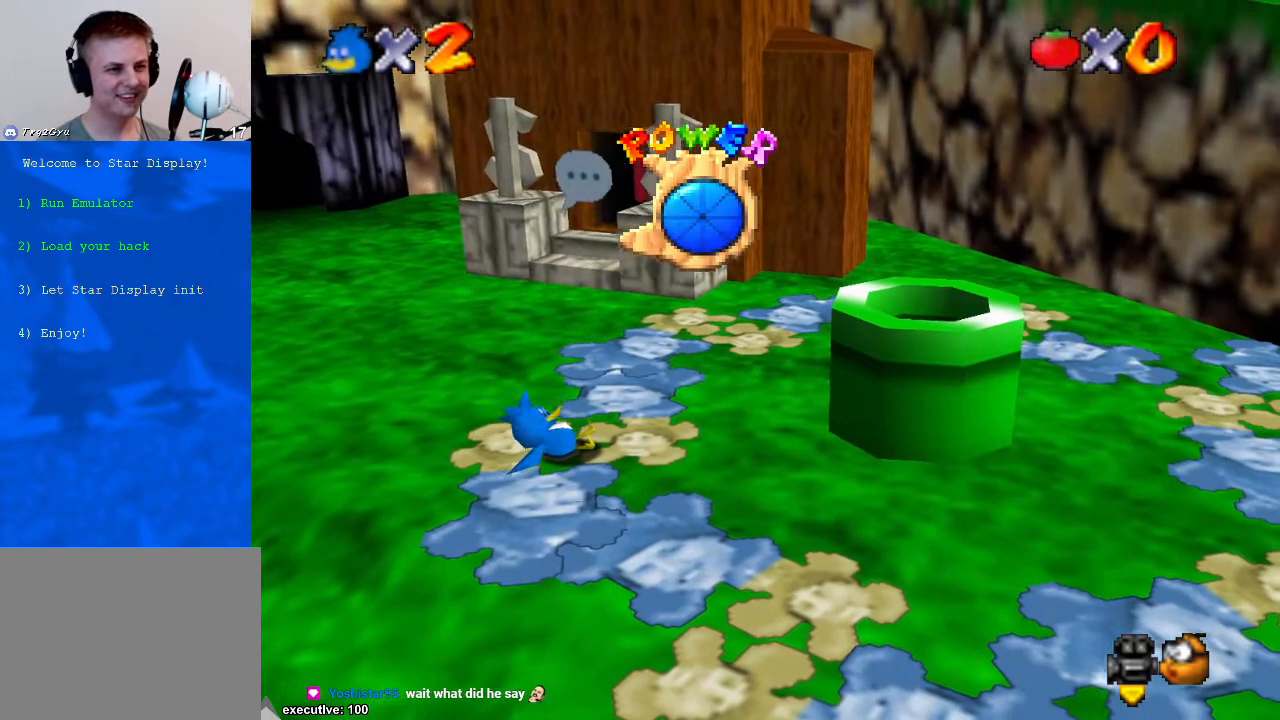
{"buttons": [], "left_stick": "right", "right_stick": "center", "events": []}
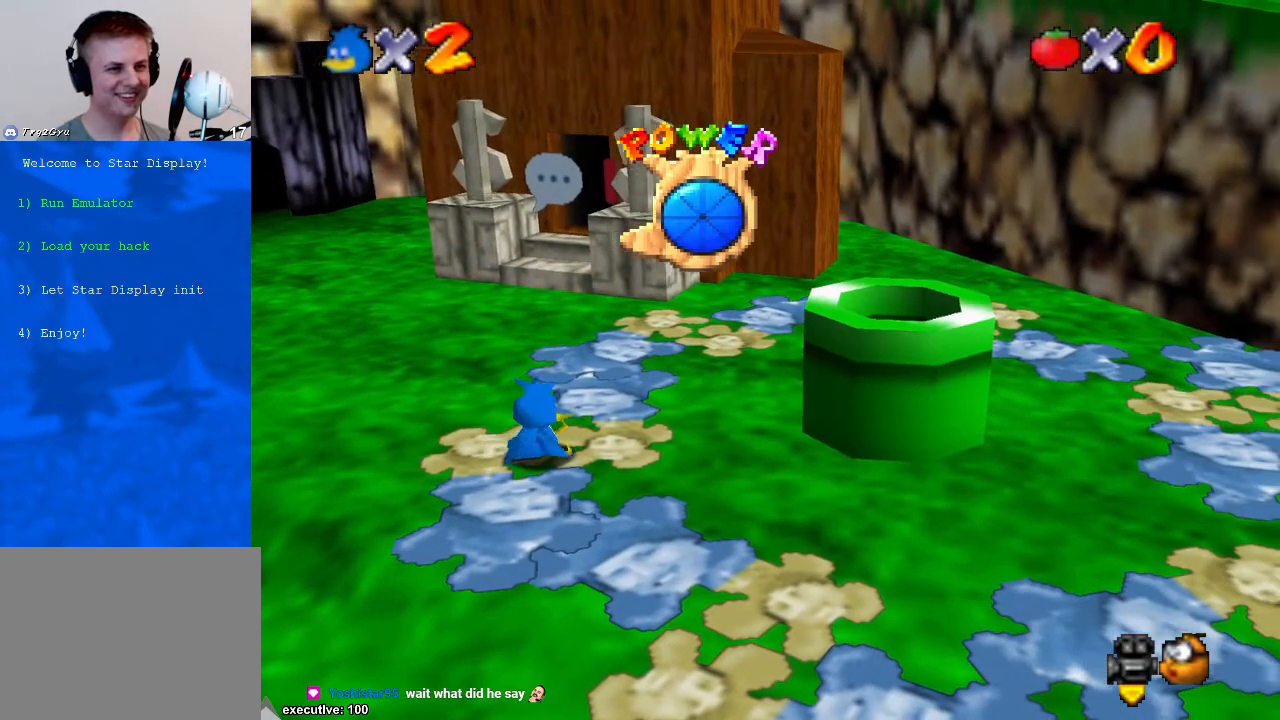
{"buttons": [], "left_stick": "right", "right_stick": "center", "events": []}
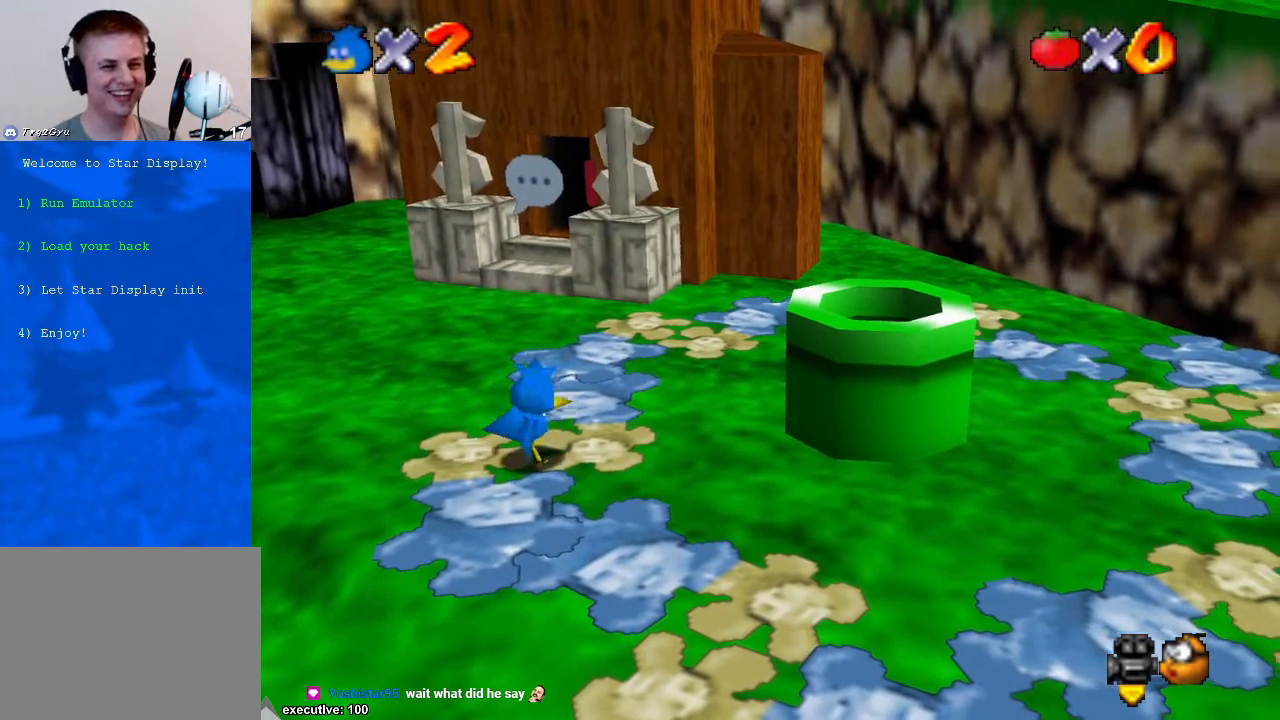
{"buttons": ["A"], "left_stick": "right", "right_stick": "center", "events": [[467, "A", "down"]]}
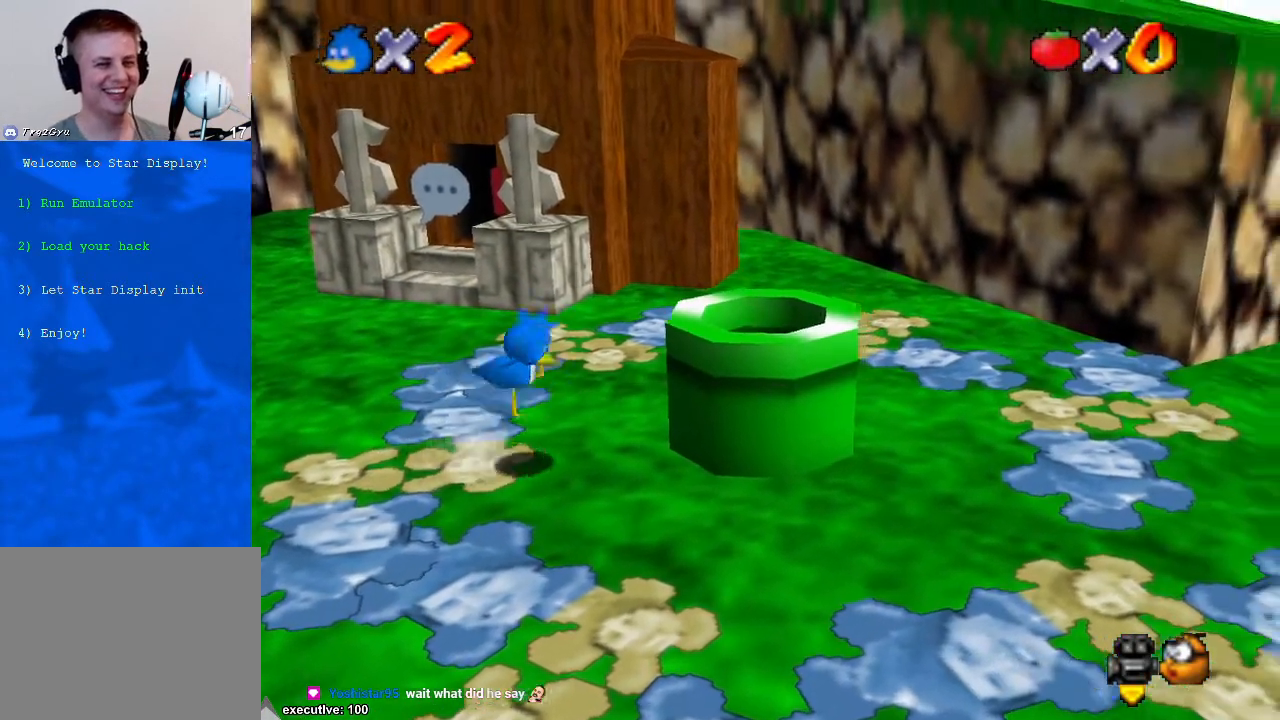
{"buttons": [], "left_stick": "left", "right_stick": "center", "events": [[267, "A", "up"], [367, "left_stick", "left"]]}
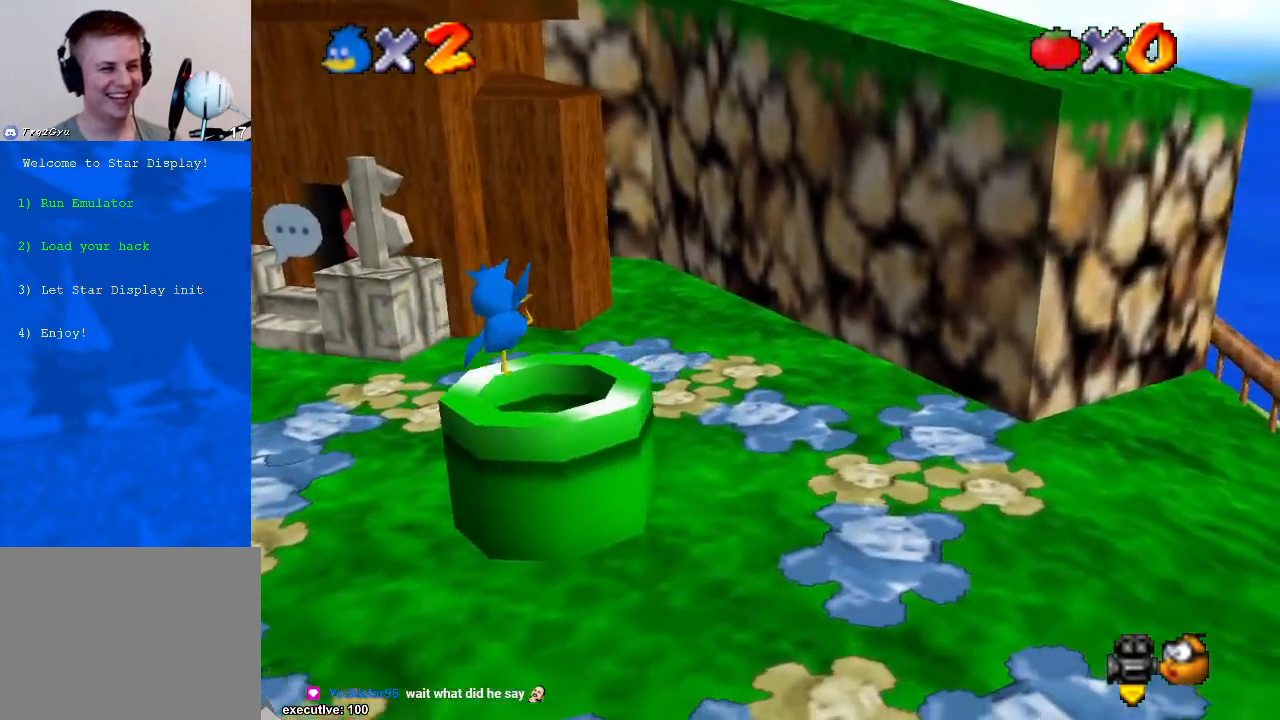
{"buttons": [], "left_stick": "center", "right_stick": "center", "events": [[400, "left_stick", "center"]]}
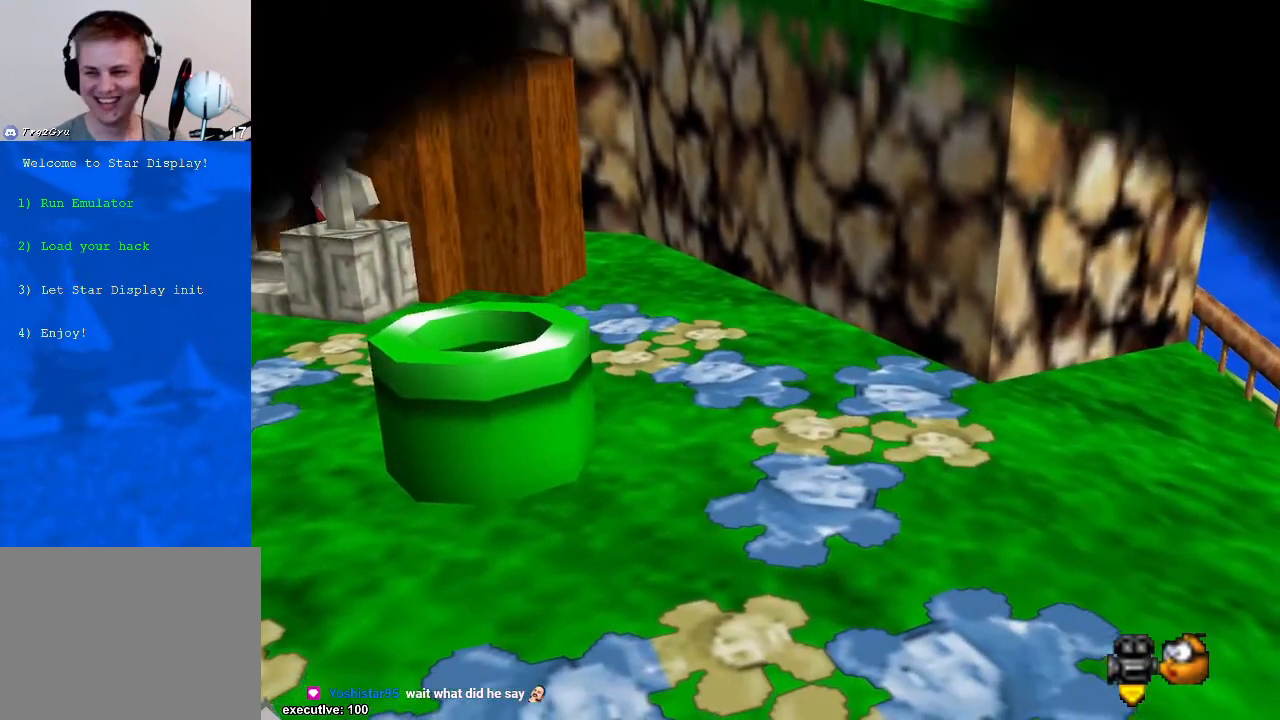
{"buttons": [], "left_stick": "center", "right_stick": "center", "events": []}
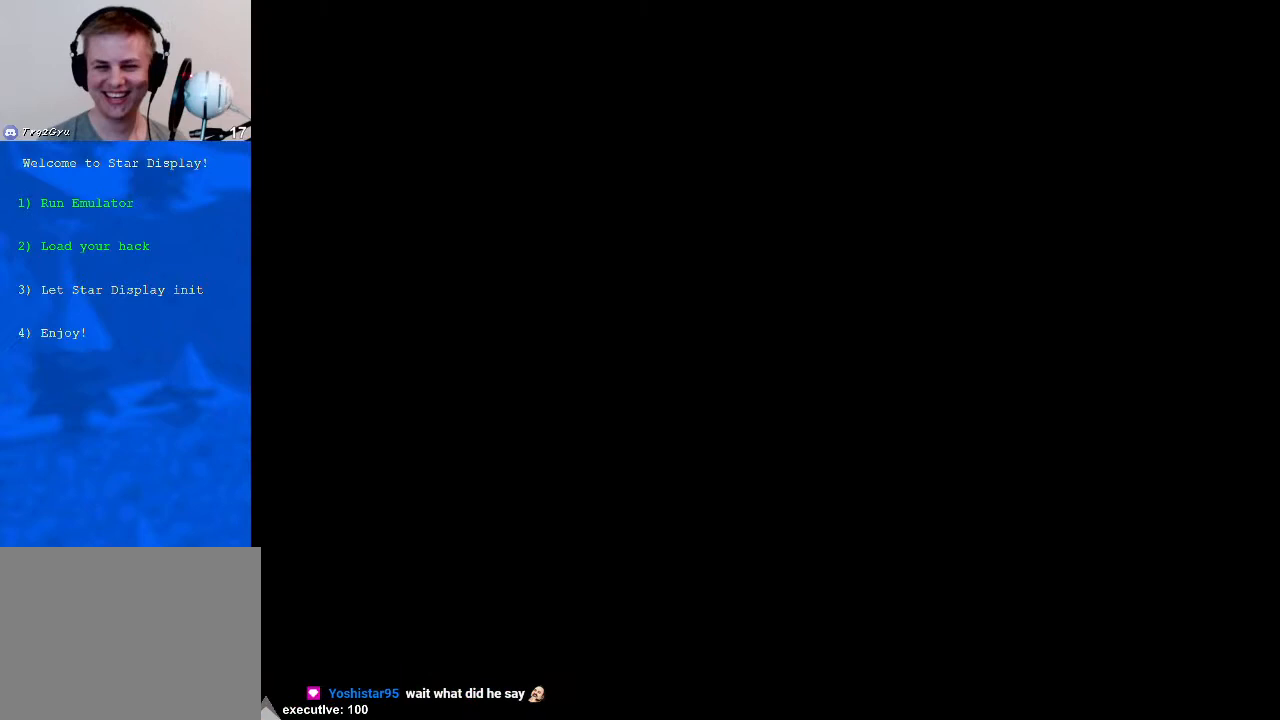
{"buttons": [], "left_stick": "center", "right_stick": "center", "events": []}
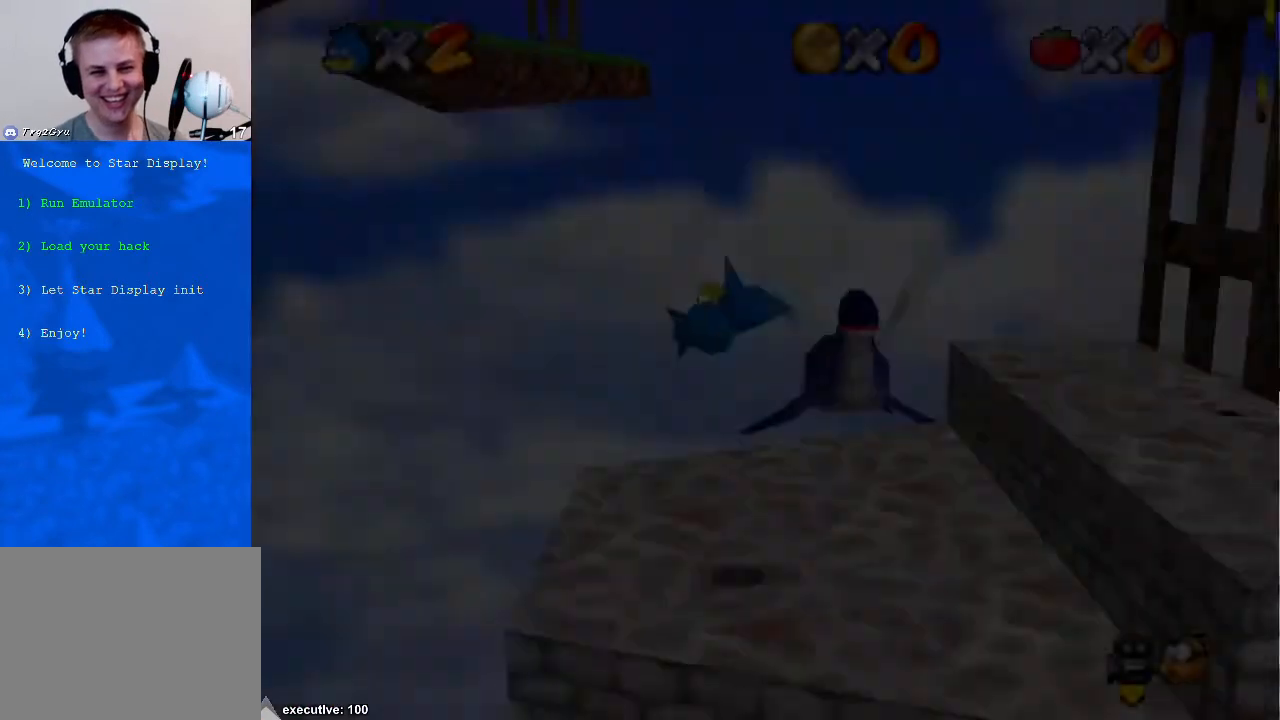
{"buttons": [], "left_stick": "right", "right_stick": "center", "events": [[433, "left_stick", "right"]]}
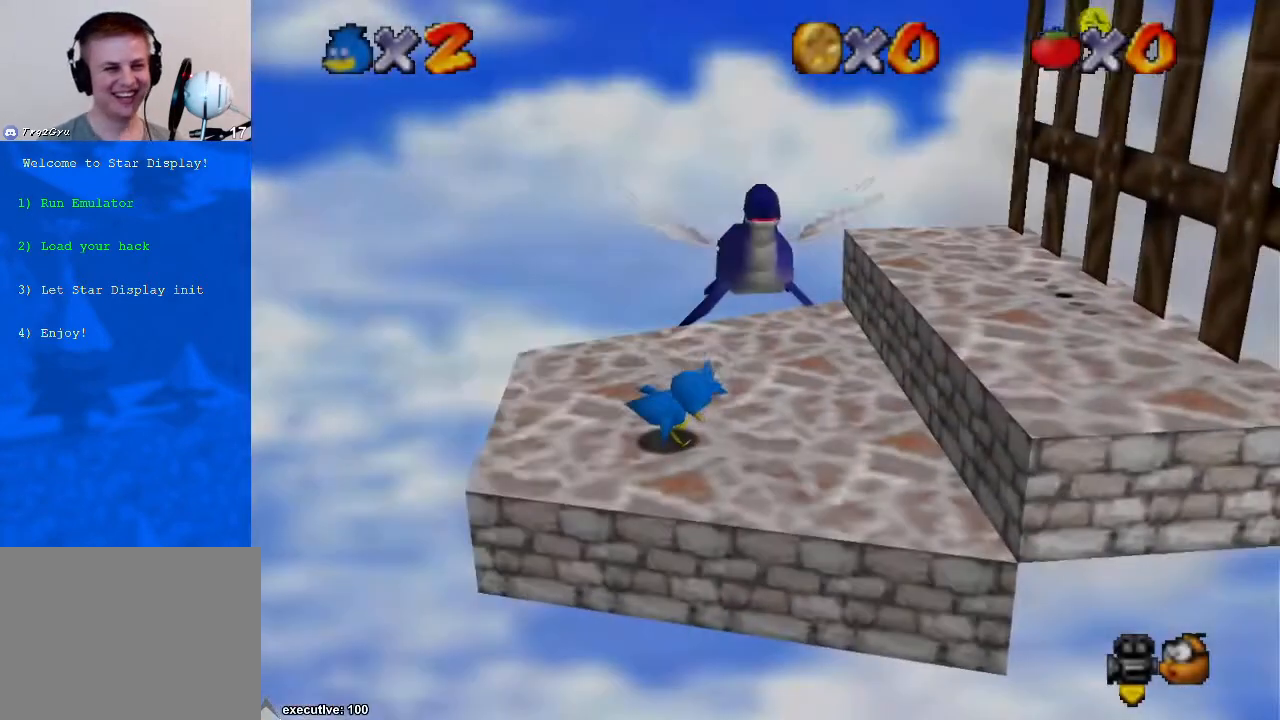
{"buttons": [], "left_stick": "right", "right_stick": "center", "events": []}
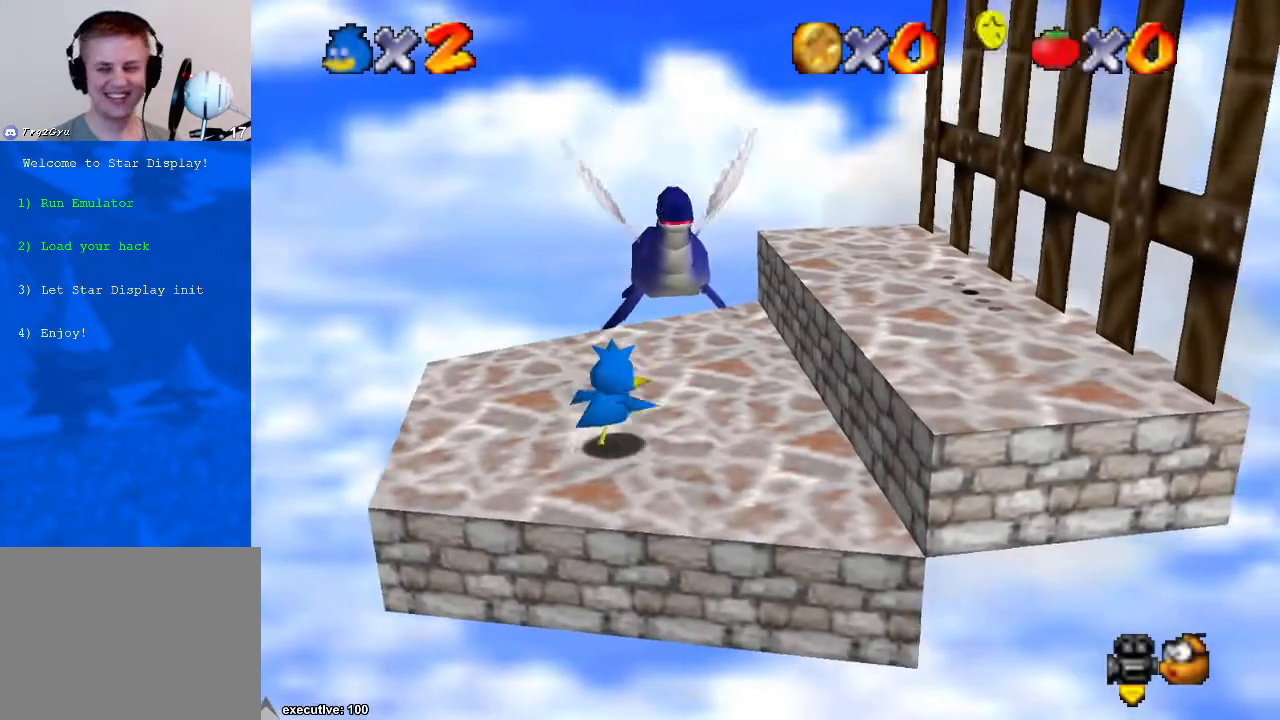
{"buttons": ["A"], "left_stick": "center", "right_stick": "center", "events": [[433, "A", "down"], [500, "left_stick", "center"]]}
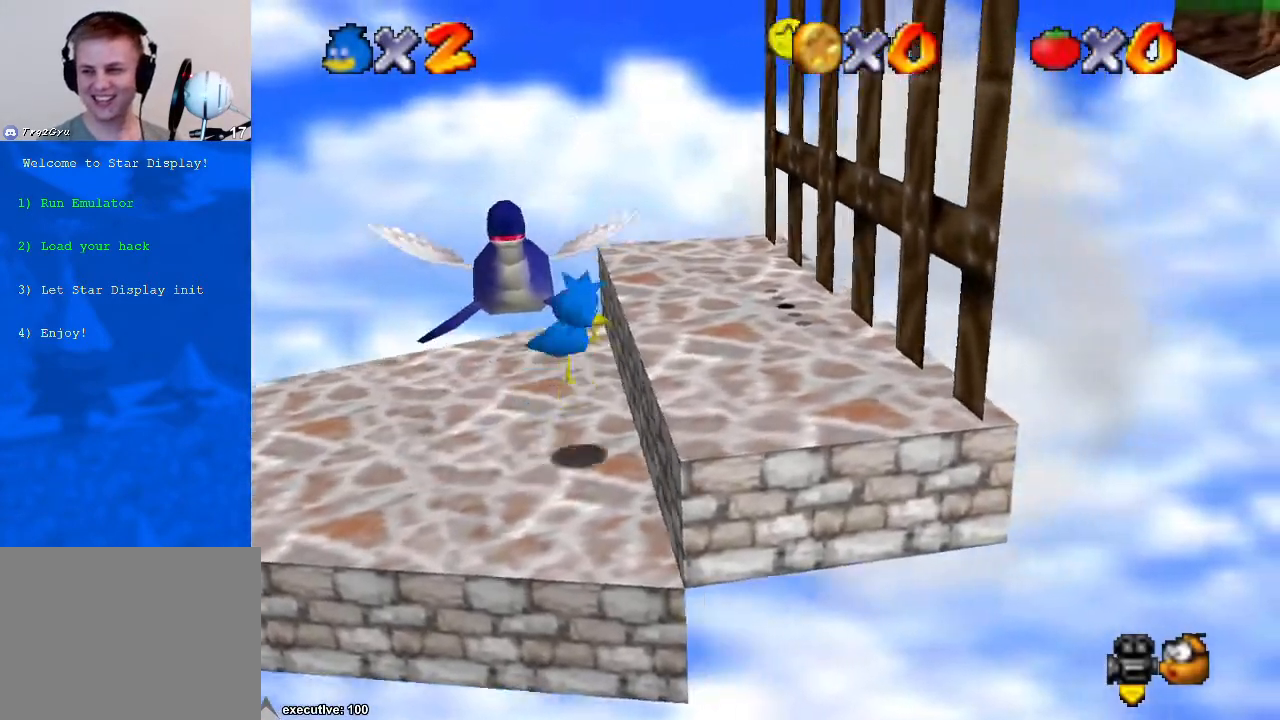
{"buttons": [], "left_stick": "center", "right_stick": "center", "events": [[133, "A", "up"]]}